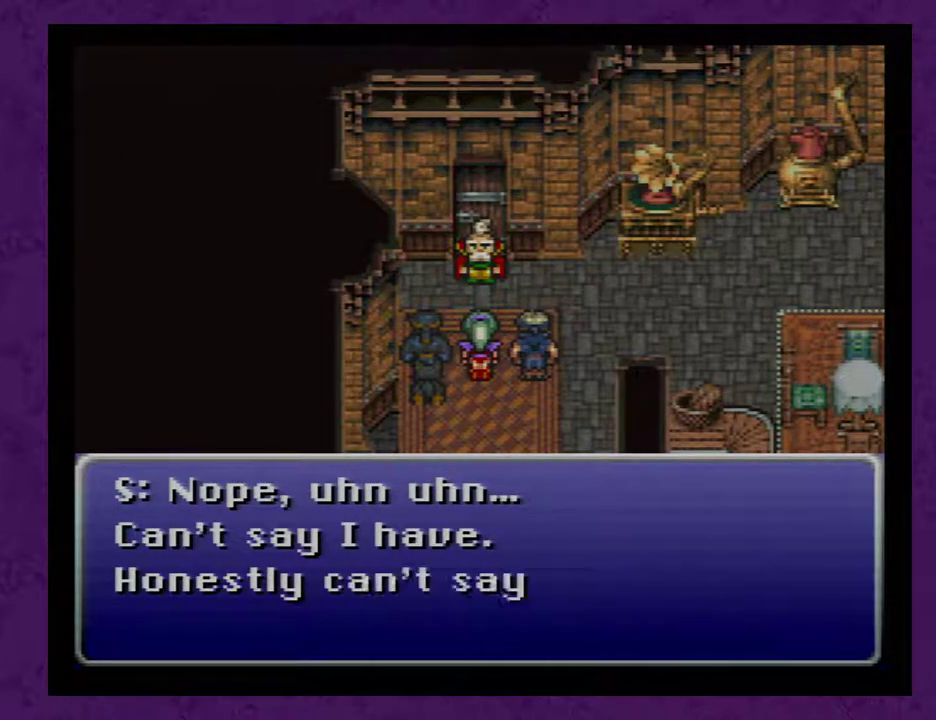
Gameplay with a controller (Nintendo layout); each line is a JSON object with the inputs held at the frame after it. "events" lists button and stick changes between this image and that frame as [ms after this image, input, new state], when the widget could be followed in between. Not read: L3 R3.
{"buttons": ["A"], "events": [[17, "A", "down"], [83, "A", "up"], [167, "A", "down"], [233, "A", "up"], [333, "A", "down"], [417, "A", "up"], [483, "A", "down"]]}
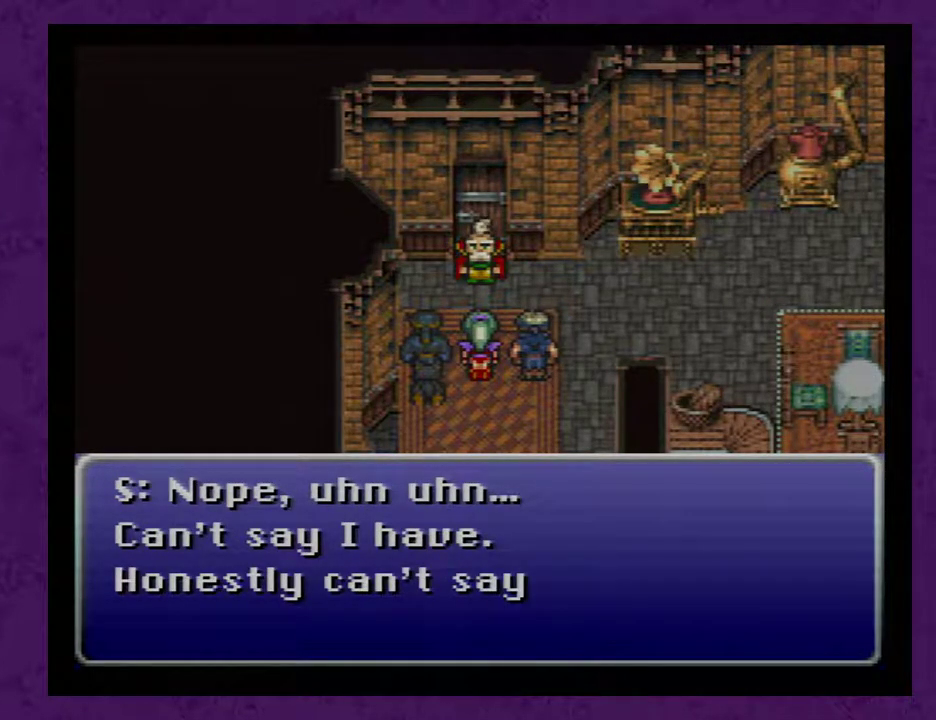
{"buttons": [], "events": [[67, "A", "up"], [283, "A", "down"], [383, "A", "up"]]}
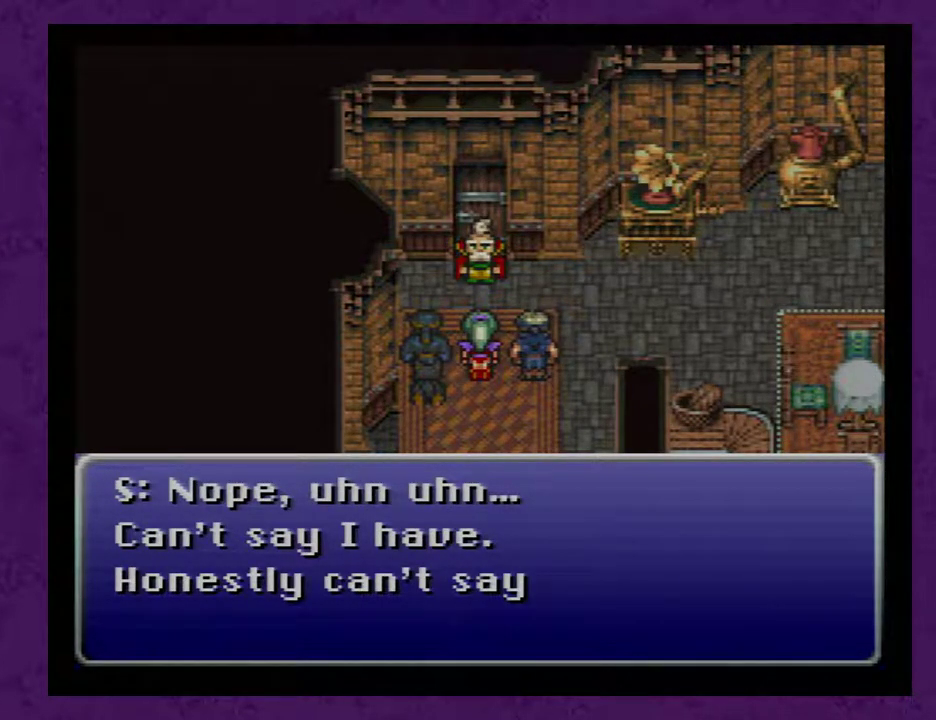
{"buttons": [], "events": [[417, "A", "down"], [483, "A", "up"]]}
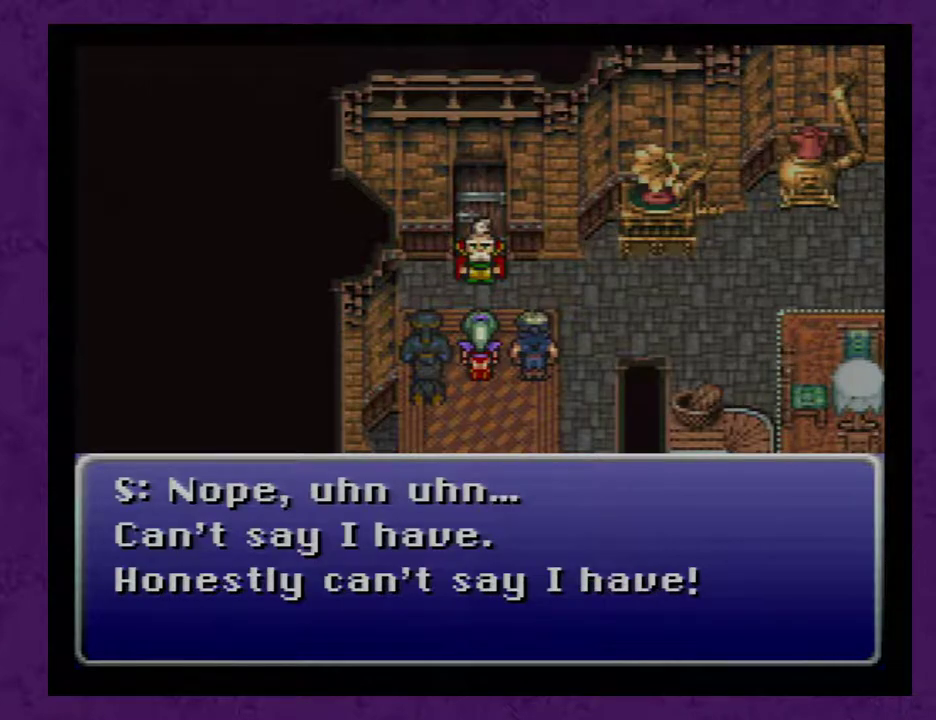
{"buttons": [], "events": [[67, "A", "down"], [133, "A", "up"], [233, "A", "down"], [283, "A", "up"], [383, "A", "down"], [483, "A", "up"]]}
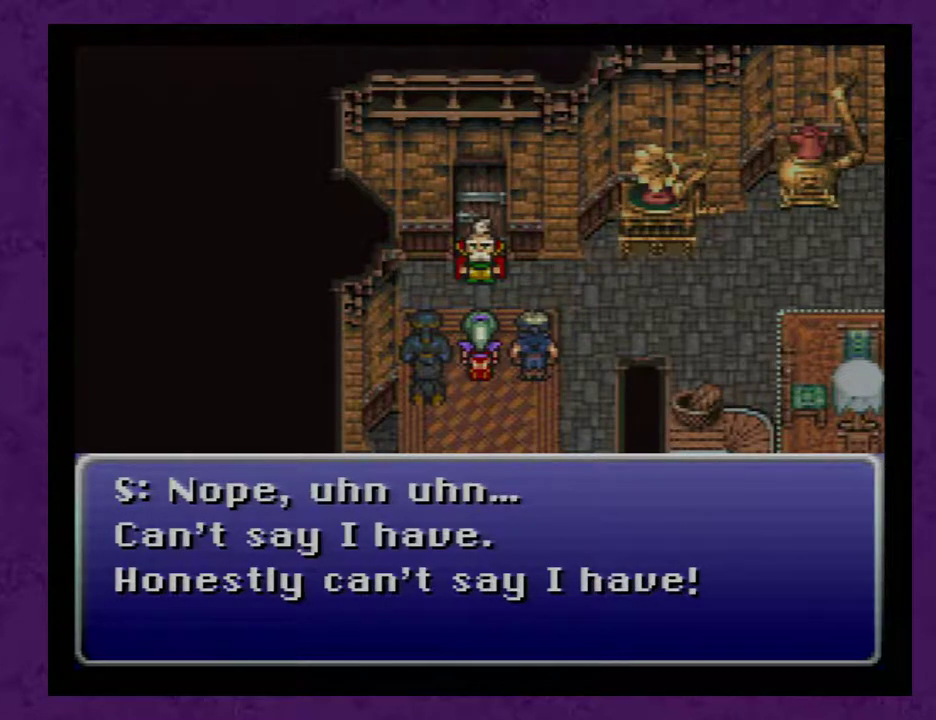
{"buttons": [], "events": [[67, "A", "down"], [133, "A", "up"], [200, "A", "down"], [283, "A", "up"], [383, "A", "down"], [450, "A", "up"]]}
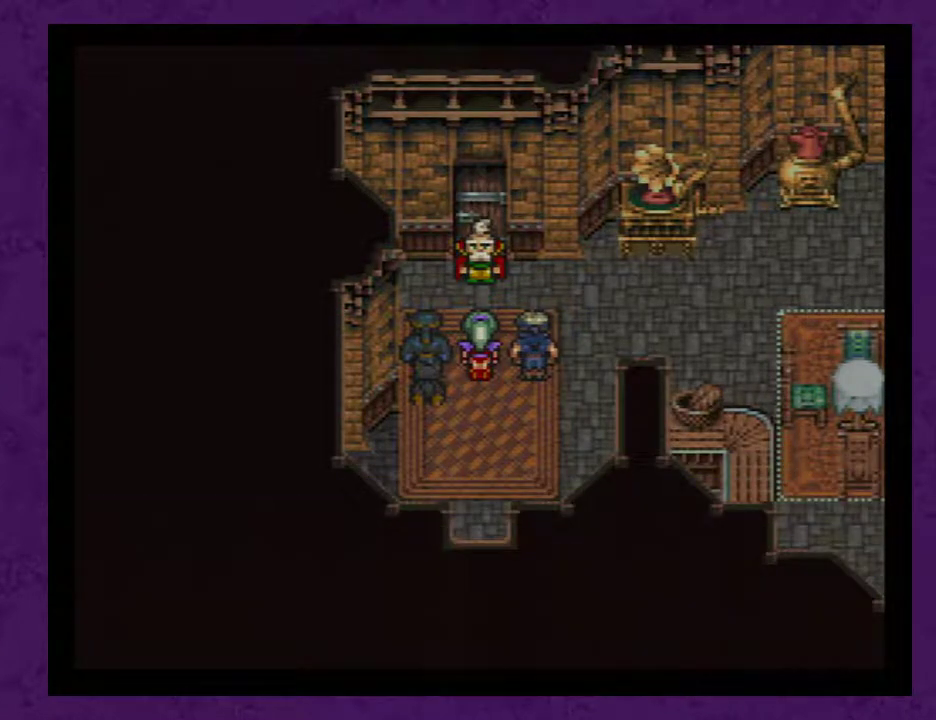
{"buttons": [], "events": [[33, "A", "down"], [133, "A", "up"], [233, "A", "down"], [283, "A", "up"], [383, "A", "down"], [450, "A", "up"]]}
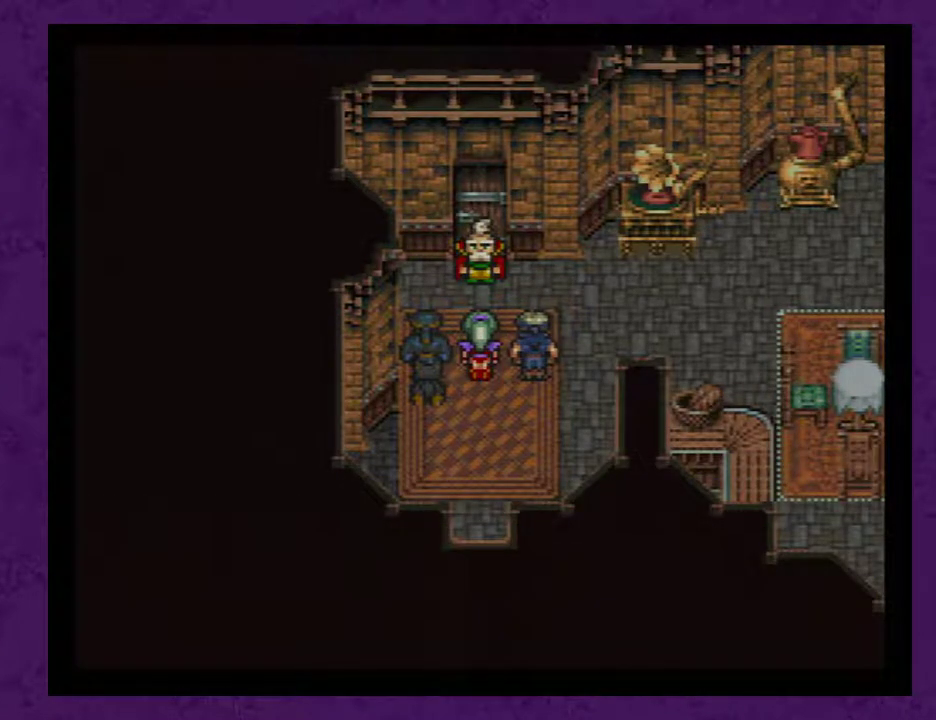
{"buttons": [], "events": [[33, "A", "down"], [133, "A", "up"], [233, "A", "down"], [283, "A", "up"], [383, "A", "down"], [467, "A", "up"]]}
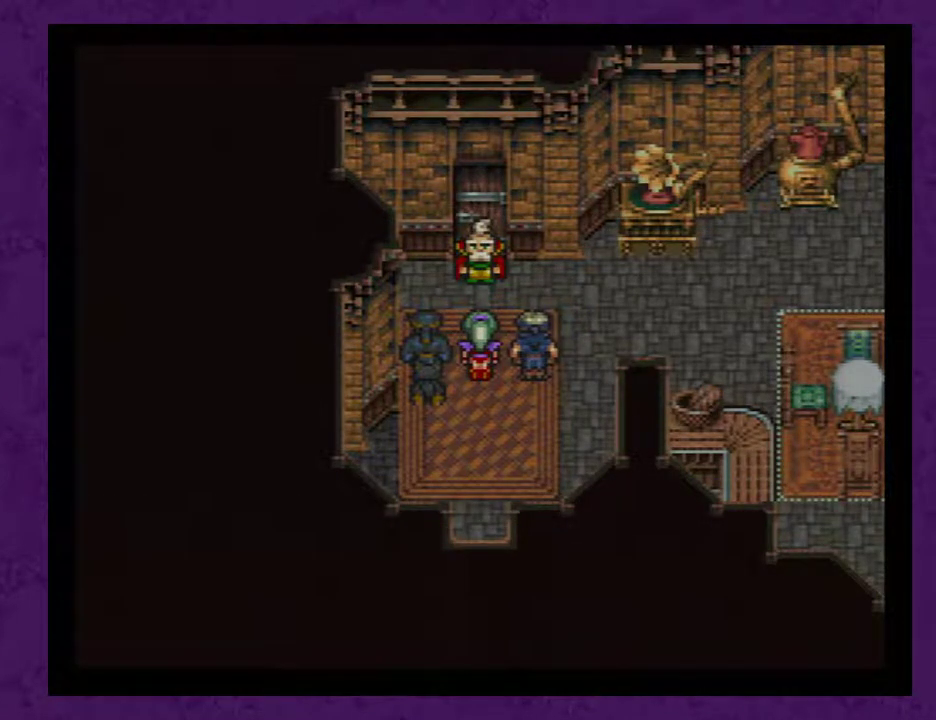
{"buttons": [], "events": [[33, "A", "down"], [133, "A", "up"], [217, "A", "down"], [283, "A", "up"], [383, "A", "down"], [467, "A", "up"]]}
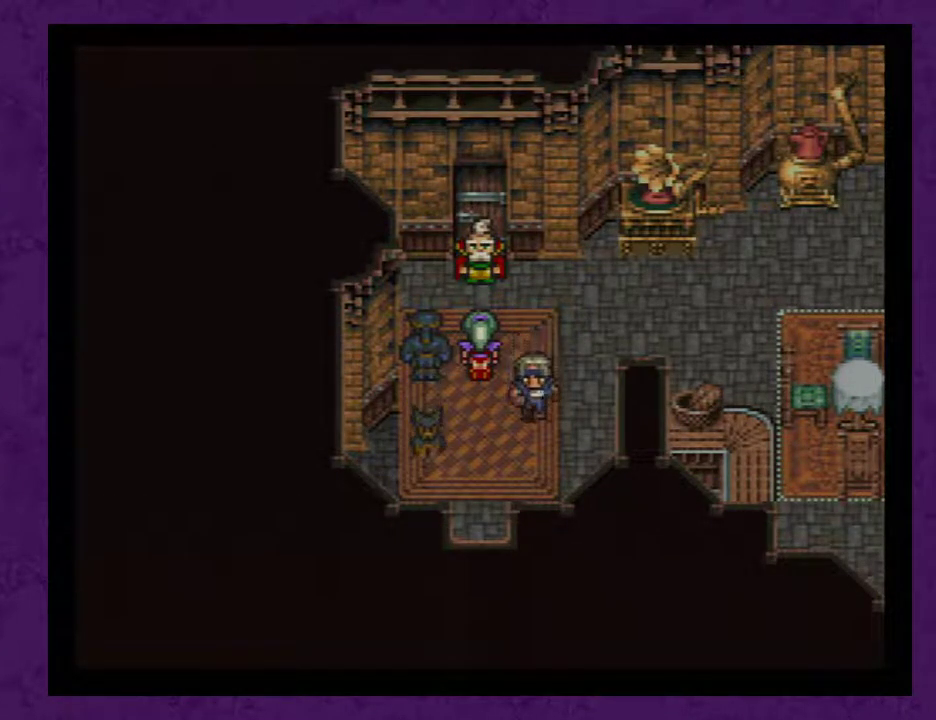
{"buttons": ["A"], "events": [[33, "A", "down"], [133, "A", "up"], [200, "A", "down"], [250, "A", "up"], [350, "A", "down"], [450, "A", "up"], [500, "A", "down"]]}
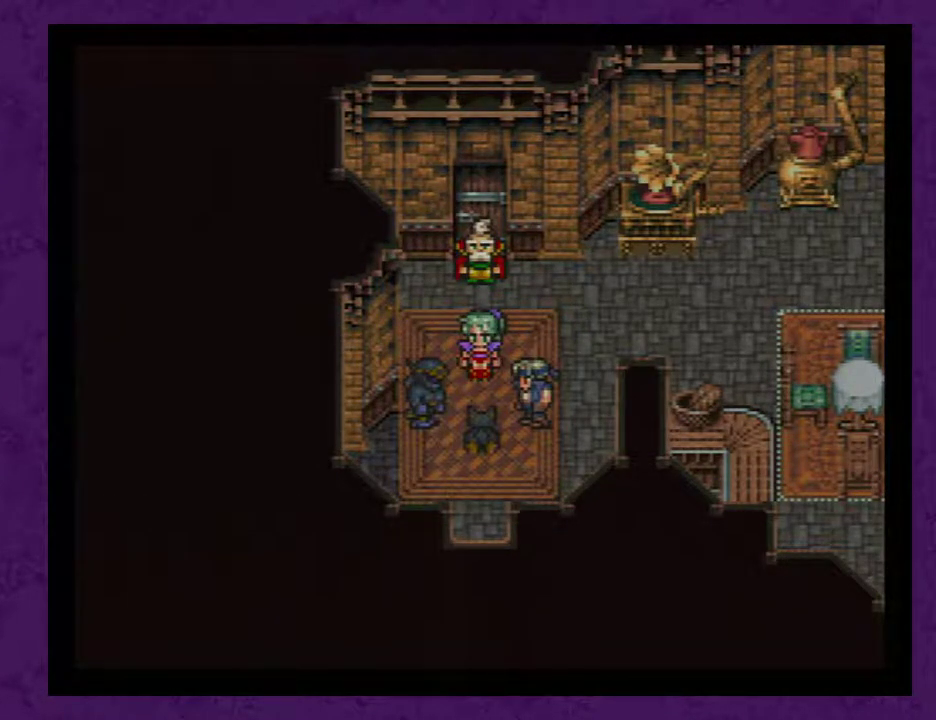
{"buttons": ["A"], "events": [[67, "A", "up"], [167, "A", "down"], [217, "A", "up"], [317, "A", "down"], [417, "A", "up"], [500, "A", "down"]]}
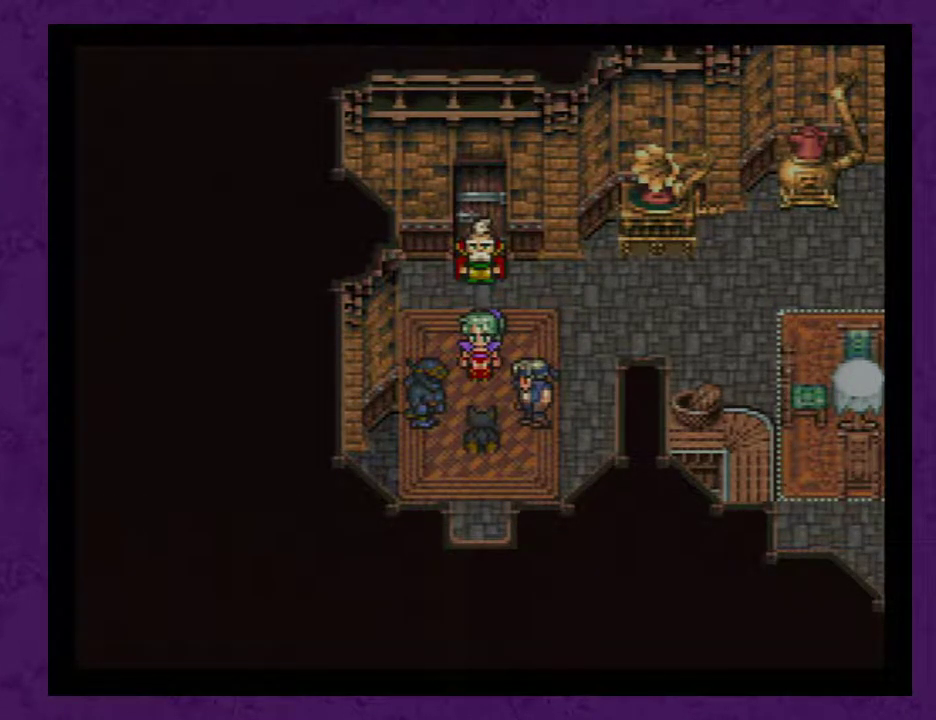
{"buttons": ["A"], "events": [[67, "A", "up"], [167, "A", "down"], [217, "A", "up"], [317, "A", "down"], [417, "A", "up"], [467, "A", "down"]]}
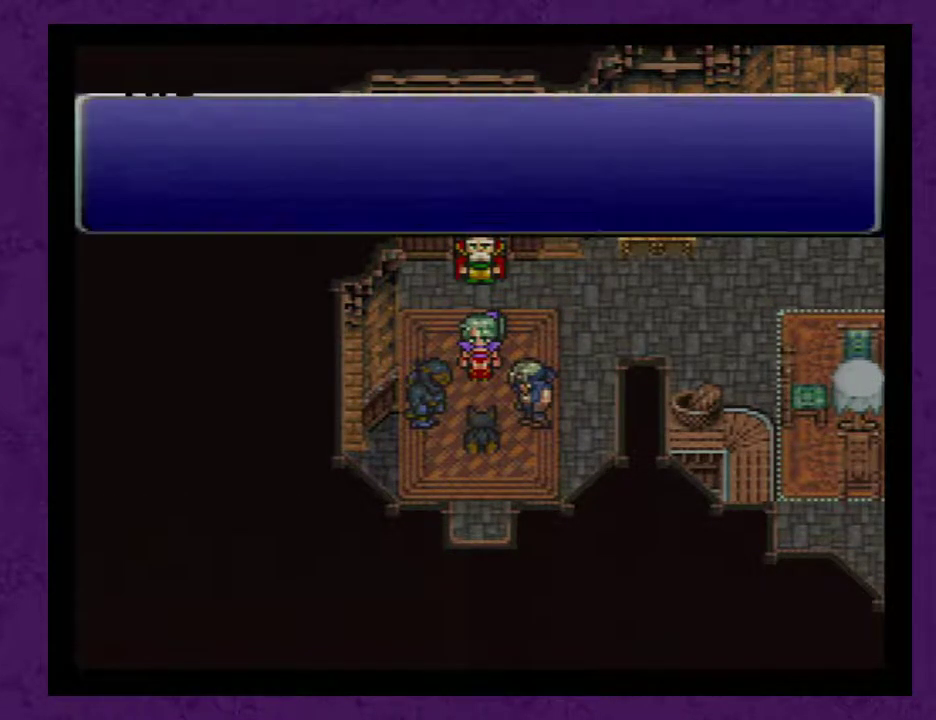
{"buttons": [], "events": [[67, "A", "up"], [133, "A", "down"], [250, "A", "up"], [383, "A", "down"], [467, "A", "up"]]}
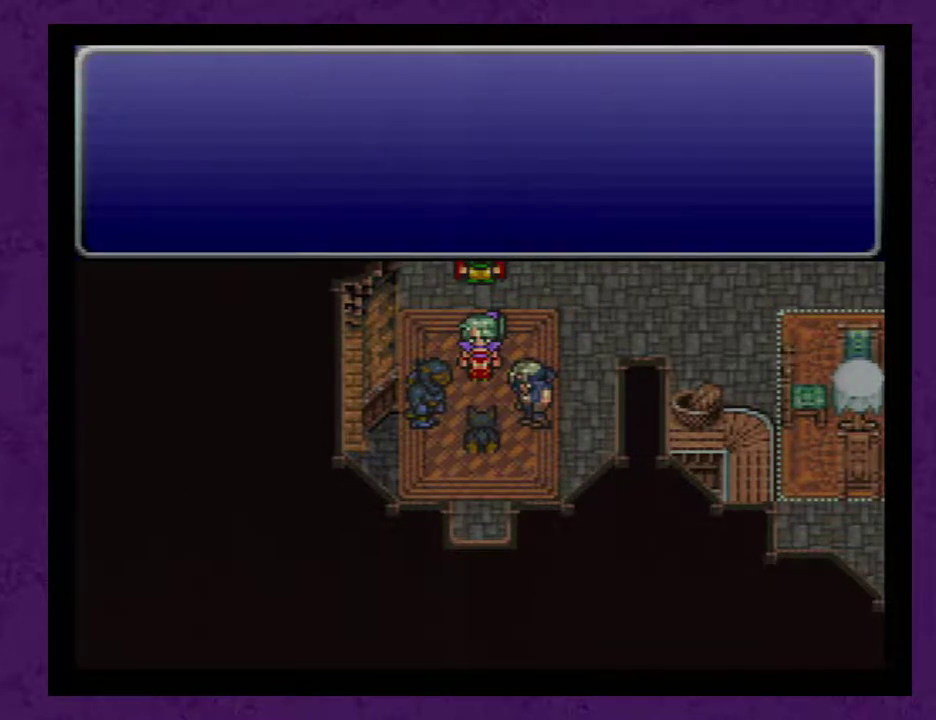
{"buttons": [], "events": [[217, "A", "down"], [317, "A", "up"]]}
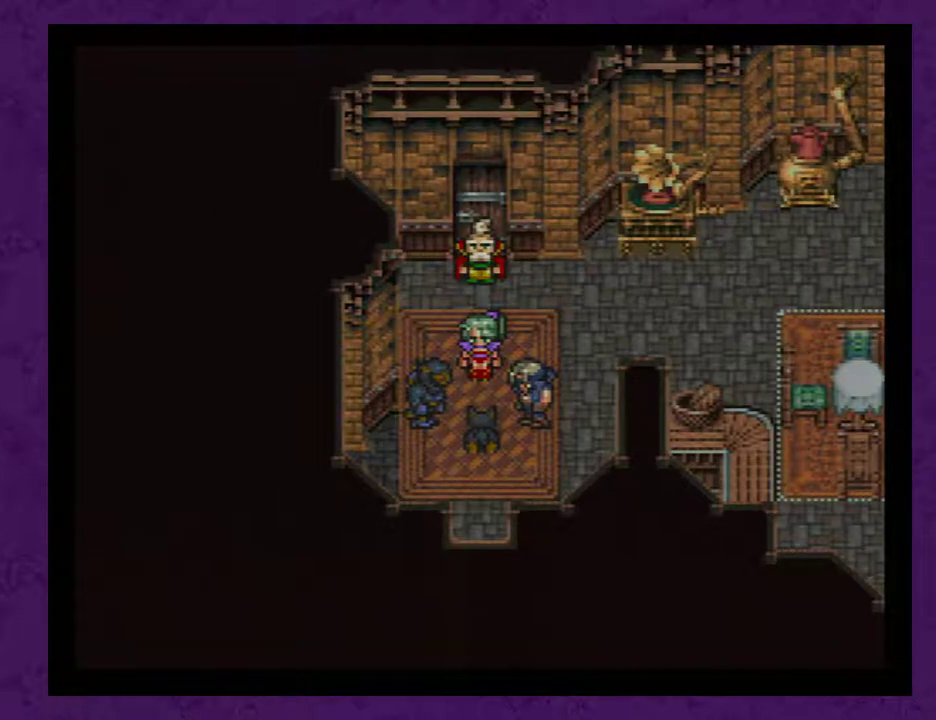
{"buttons": [], "events": [[33, "A", "down"], [83, "A", "up"], [183, "A", "down"], [400, "A", "up"]]}
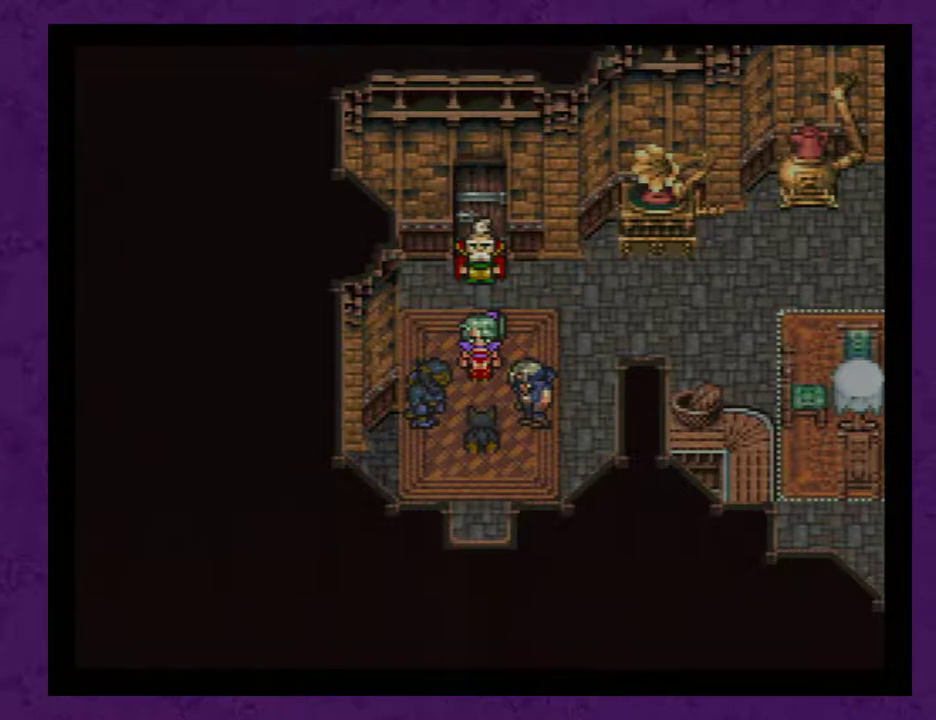
{"buttons": [], "events": [[17, "A", "down"], [83, "A", "up"], [333, "A", "down"], [450, "A", "up"]]}
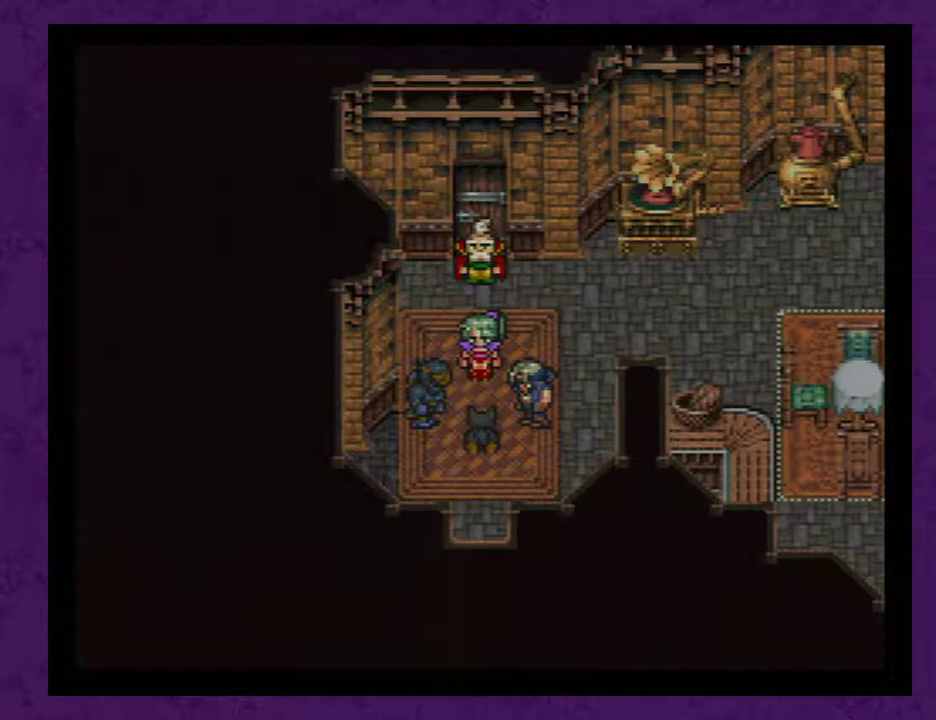
{"buttons": [], "events": [[17, "A", "down"], [117, "A", "up"], [200, "A", "down"], [267, "A", "up"], [367, "A", "down"], [450, "A", "up"]]}
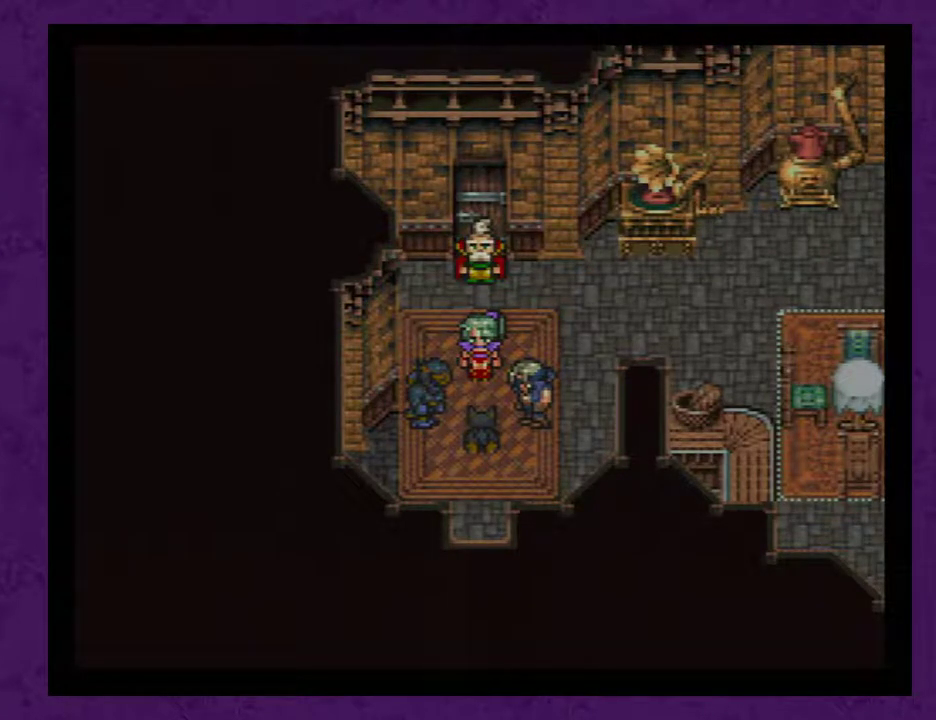
{"buttons": ["A"], "events": [[50, "A", "down"], [133, "A", "up"], [200, "A", "down"], [283, "A", "up"], [350, "A", "down"], [450, "A", "up"], [500, "A", "down"]]}
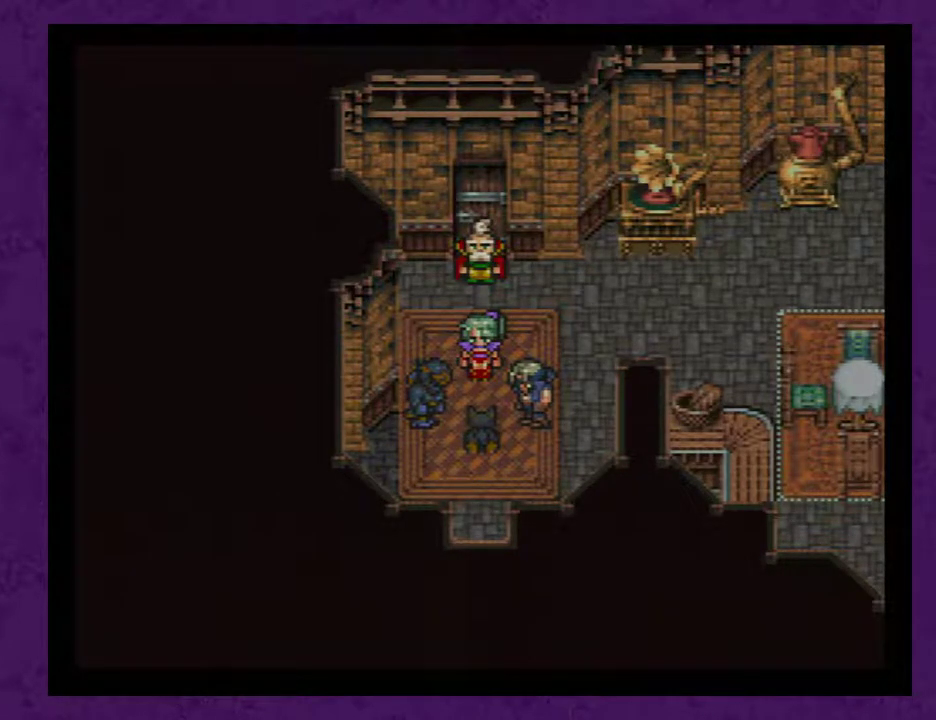
{"buttons": ["A"], "events": [[100, "A", "up"], [200, "A", "down"], [250, "A", "up"], [350, "A", "down"], [417, "A", "up"], [500, "A", "down"]]}
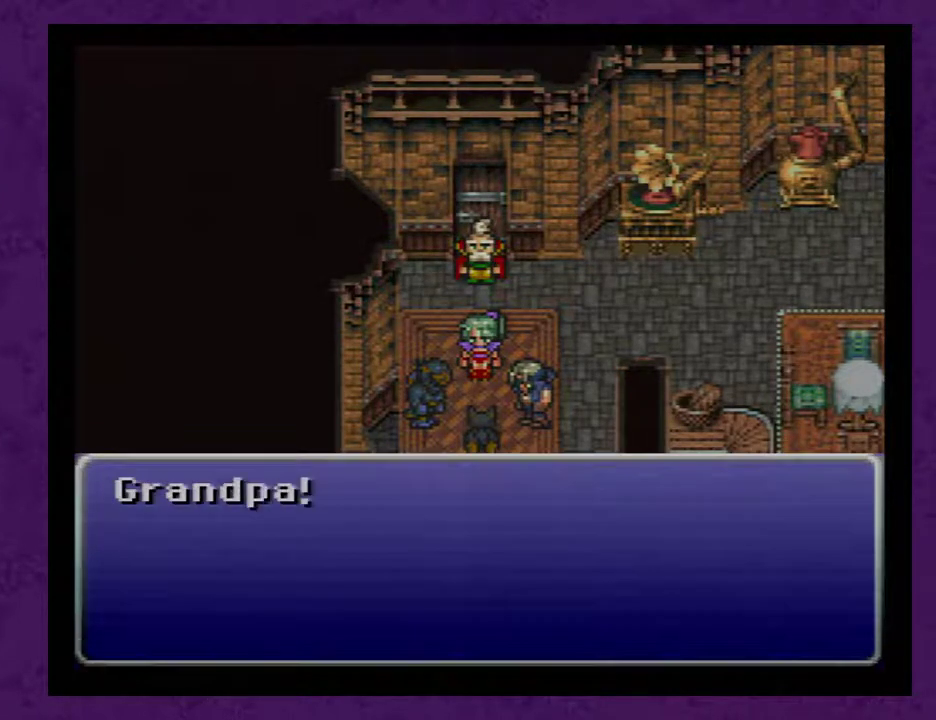
{"buttons": ["A"], "events": [[100, "A", "up"], [150, "A", "down"], [250, "A", "up"], [317, "A", "down"], [433, "A", "up"], [500, "A", "down"]]}
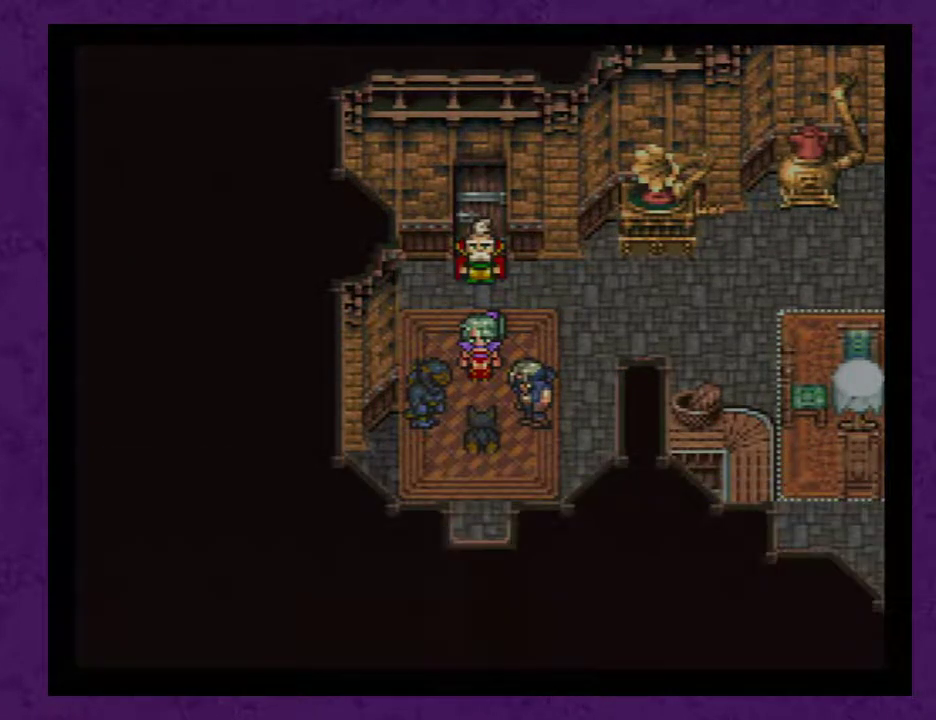
{"buttons": [], "events": [[83, "A", "up"], [183, "A", "down"], [267, "A", "up"], [367, "A", "down"], [433, "A", "up"]]}
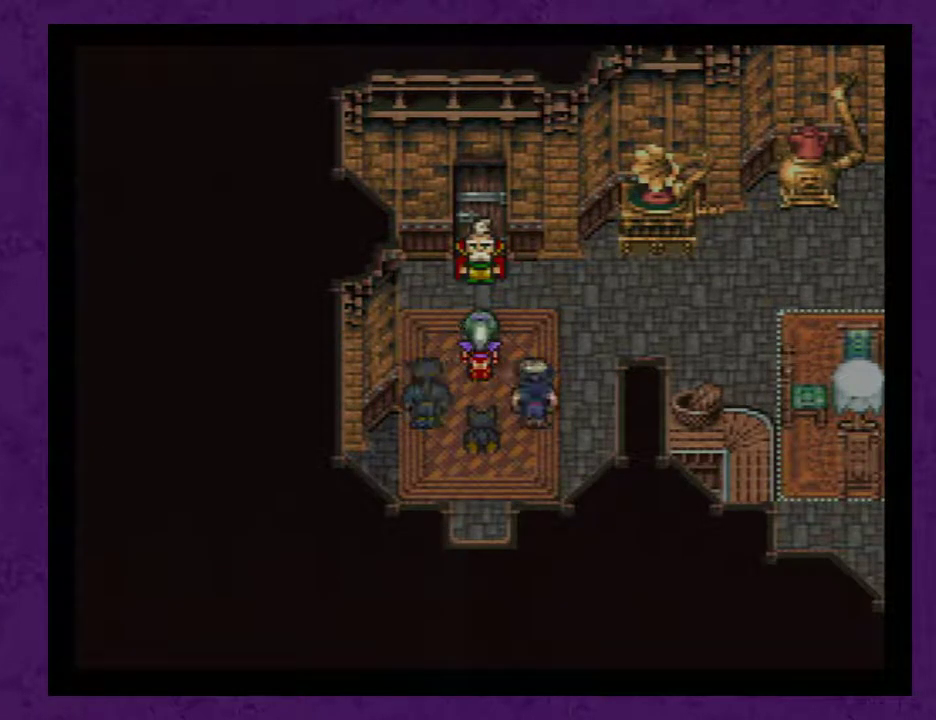
{"buttons": [], "events": [[17, "A", "down"], [83, "A", "up"], [150, "A", "down"], [267, "A", "up"], [333, "A", "down"], [417, "A", "up"]]}
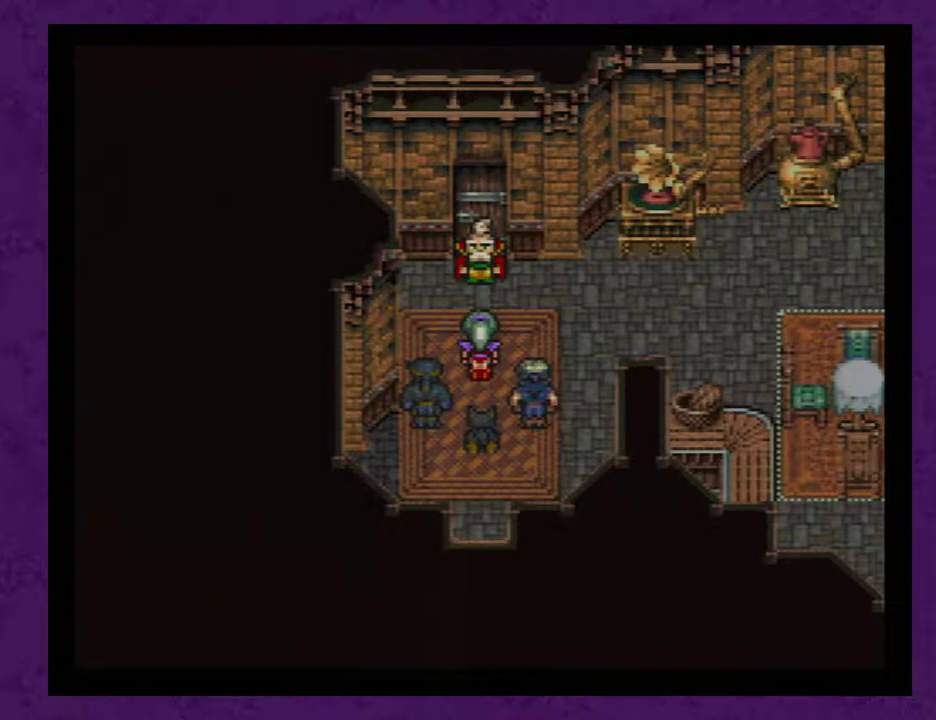
{"buttons": [], "events": [[17, "A", "down"], [100, "A", "up"], [200, "A", "down"], [267, "A", "up"], [383, "A", "down"], [450, "A", "up"]]}
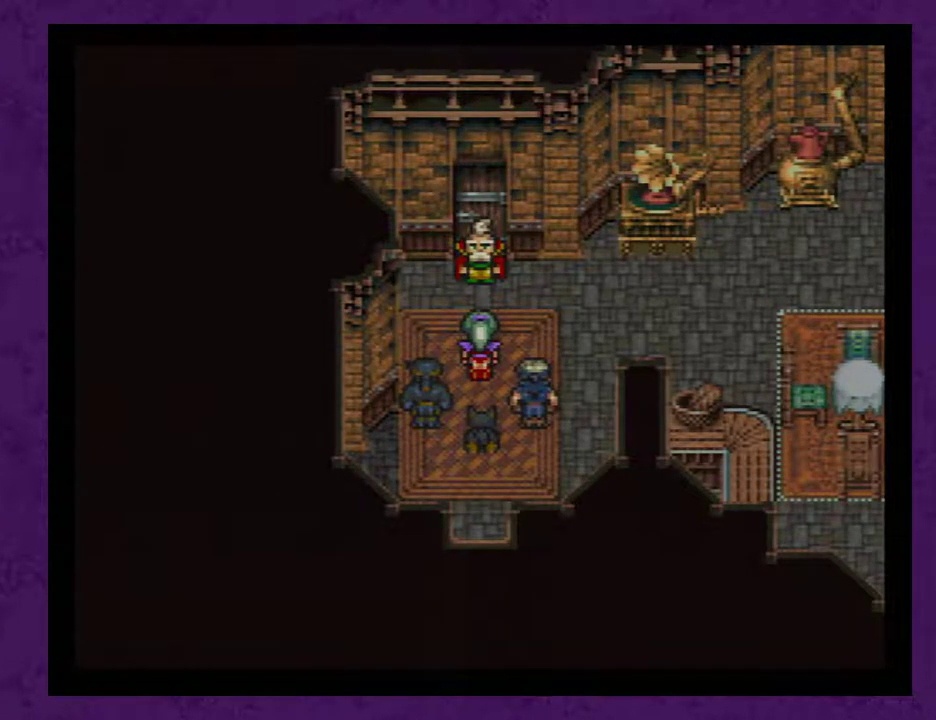
{"buttons": [], "events": [[33, "A", "down"], [133, "A", "up"], [200, "A", "down"], [283, "A", "up"], [383, "A", "down"], [483, "A", "up"]]}
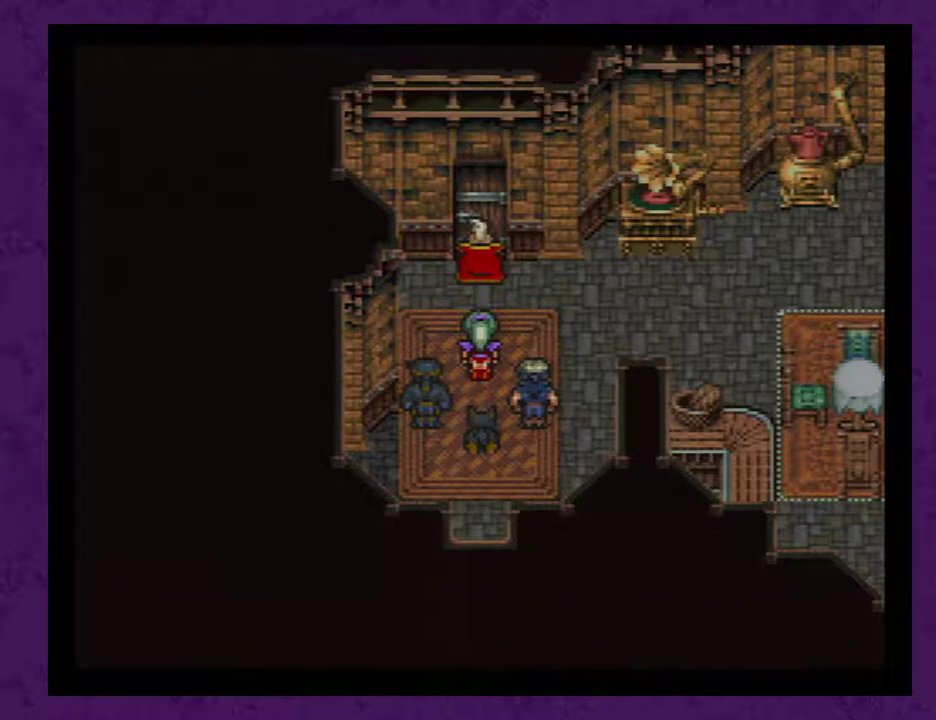
{"buttons": [], "events": [[33, "A", "down"], [133, "A", "up"], [233, "A", "down"], [283, "A", "up"], [383, "A", "down"], [483, "A", "up"]]}
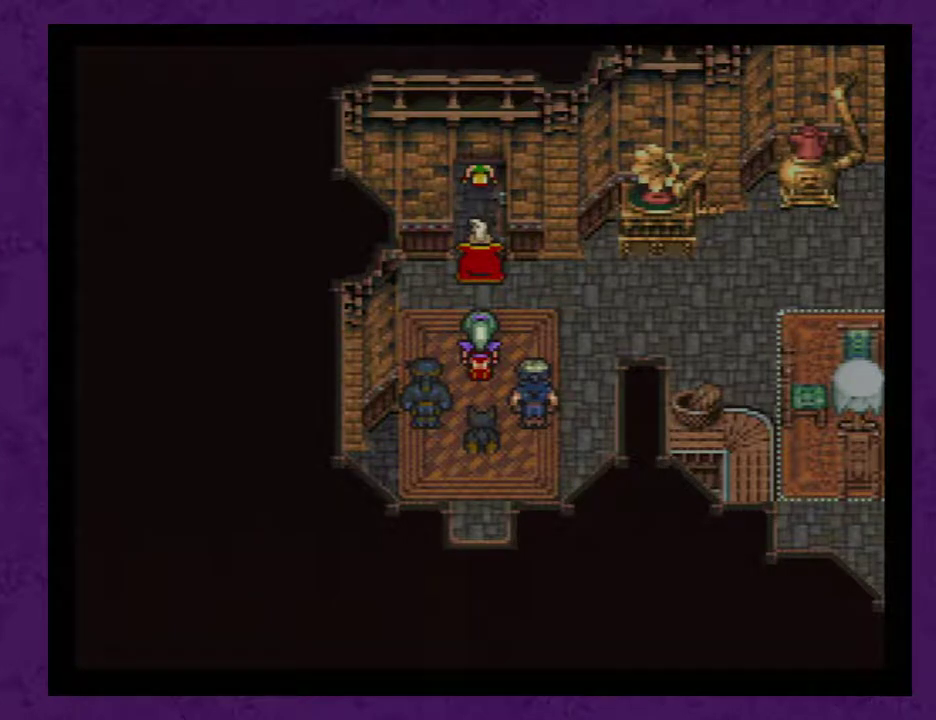
{"buttons": [], "events": [[33, "A", "down"], [133, "A", "up"], [200, "A", "down"], [283, "A", "up"], [383, "A", "down"], [467, "A", "up"]]}